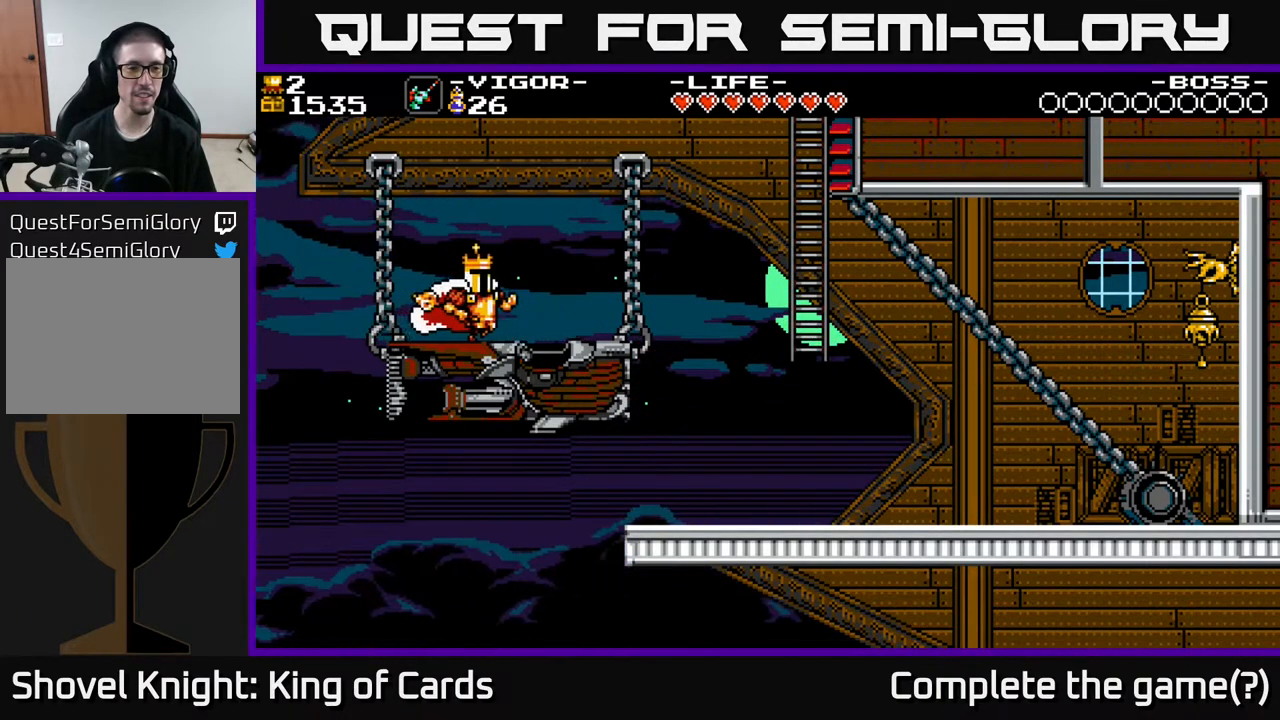
Gameplay with a controller (Xbox layout); each line is a JSON object with the inputs held at the frame after it. "events" lists button and stick changes between this image and that frame as [ms after this image, input, new state], when the widget could be followed in between. Not read: left_stick right_stick.
{"buttons": ["DPAD_DOWN"], "events": [[133, "DPAD_DOWN", "down"], [133, "DPAD_RIGHT", "up"], [367, "DPAD_RIGHT", "down"], [400, "DPAD_DOWN", "up"], [417, "DPAD_DOWN", "down"], [450, "DPAD_RIGHT", "up"]]}
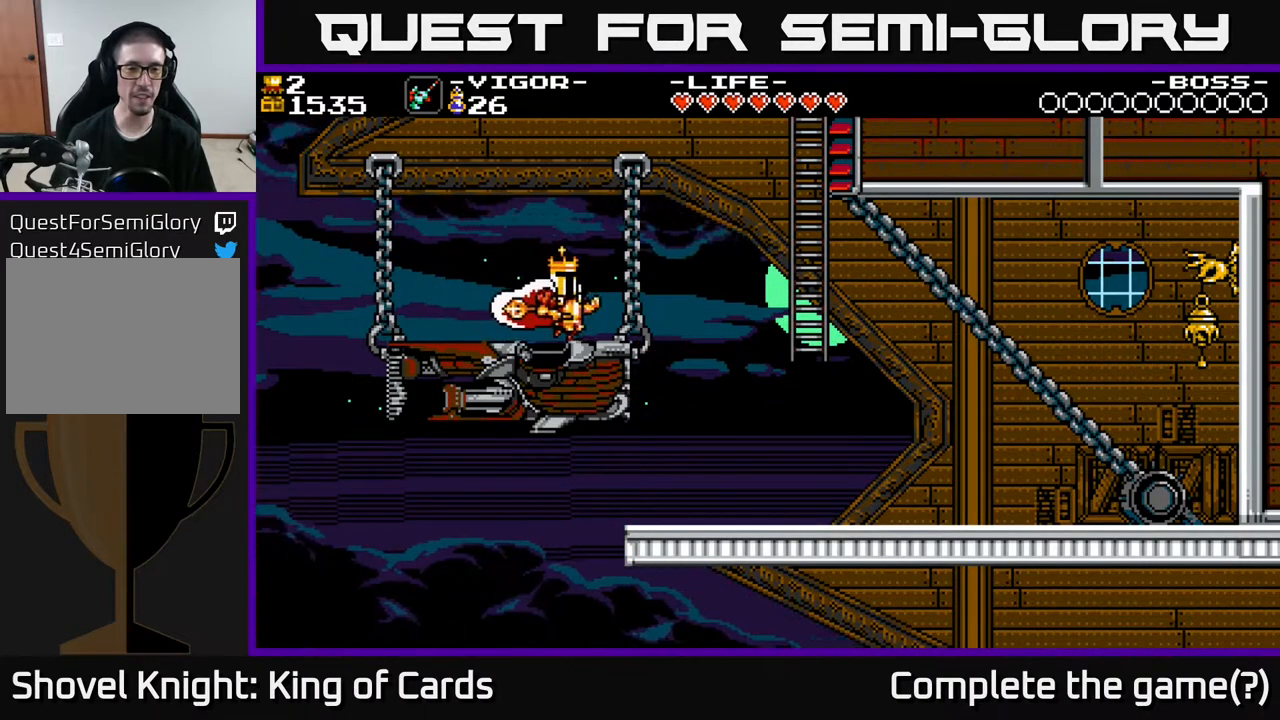
{"buttons": ["DPAD_LEFT"], "events": [[83, "DPAD_DOWN", "up"], [83, "DPAD_LEFT", "down"], [167, "DPAD_LEFT", "up"], [500, "DPAD_LEFT", "down"]]}
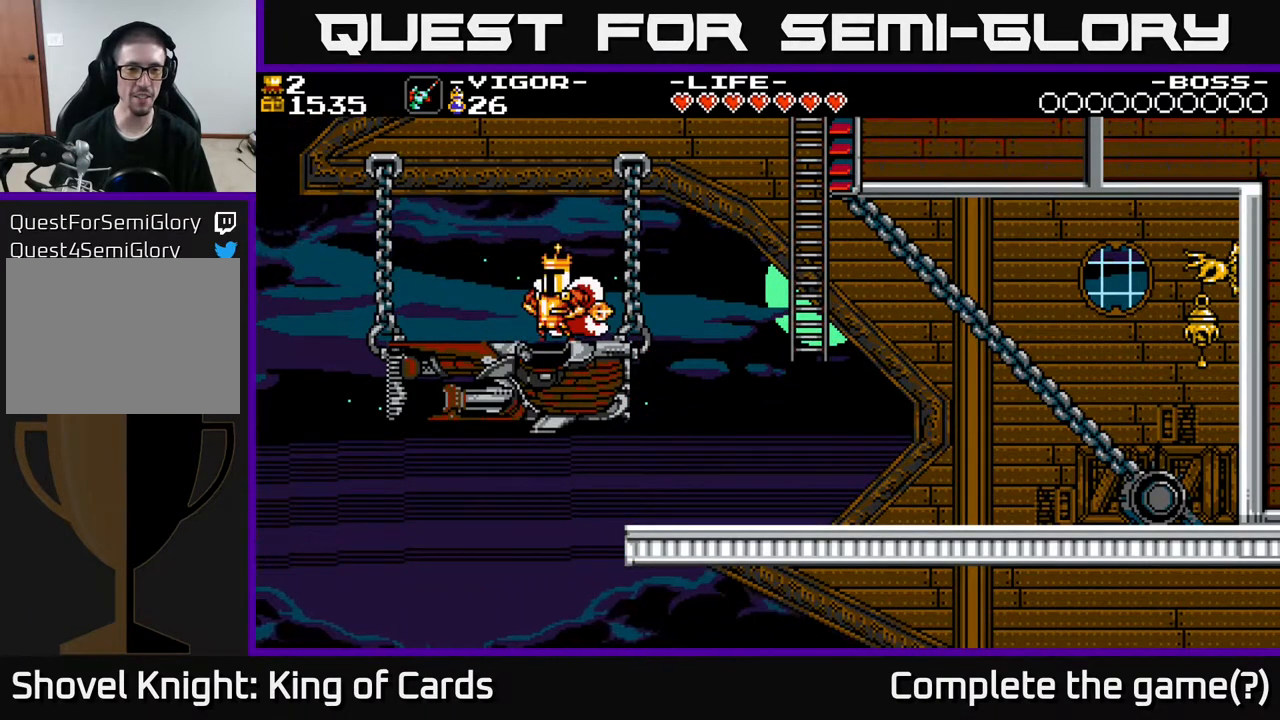
{"buttons": ["DPAD_DOWN"], "events": [[100, "DPAD_LEFT", "up"], [333, "DPAD_DOWN", "down"]]}
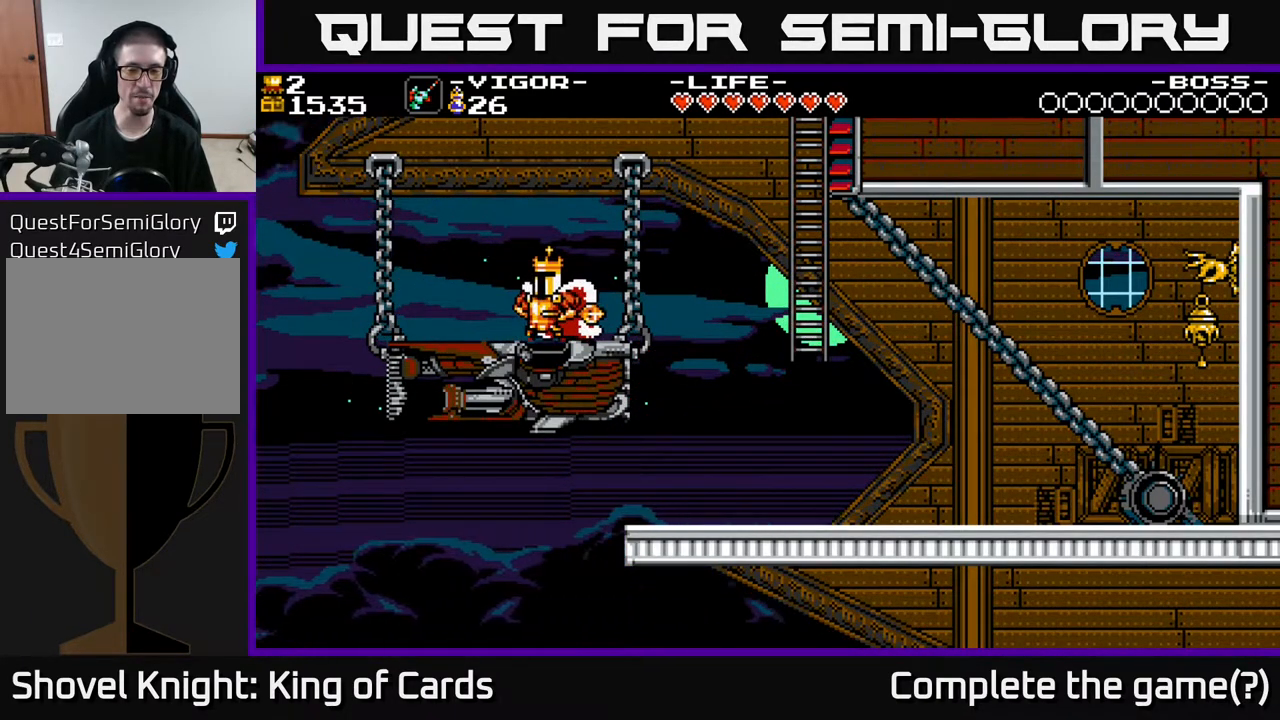
{"buttons": ["DPAD_RIGHT"], "events": [[233, "DPAD_DOWN", "up"], [333, "DPAD_RIGHT", "down"]]}
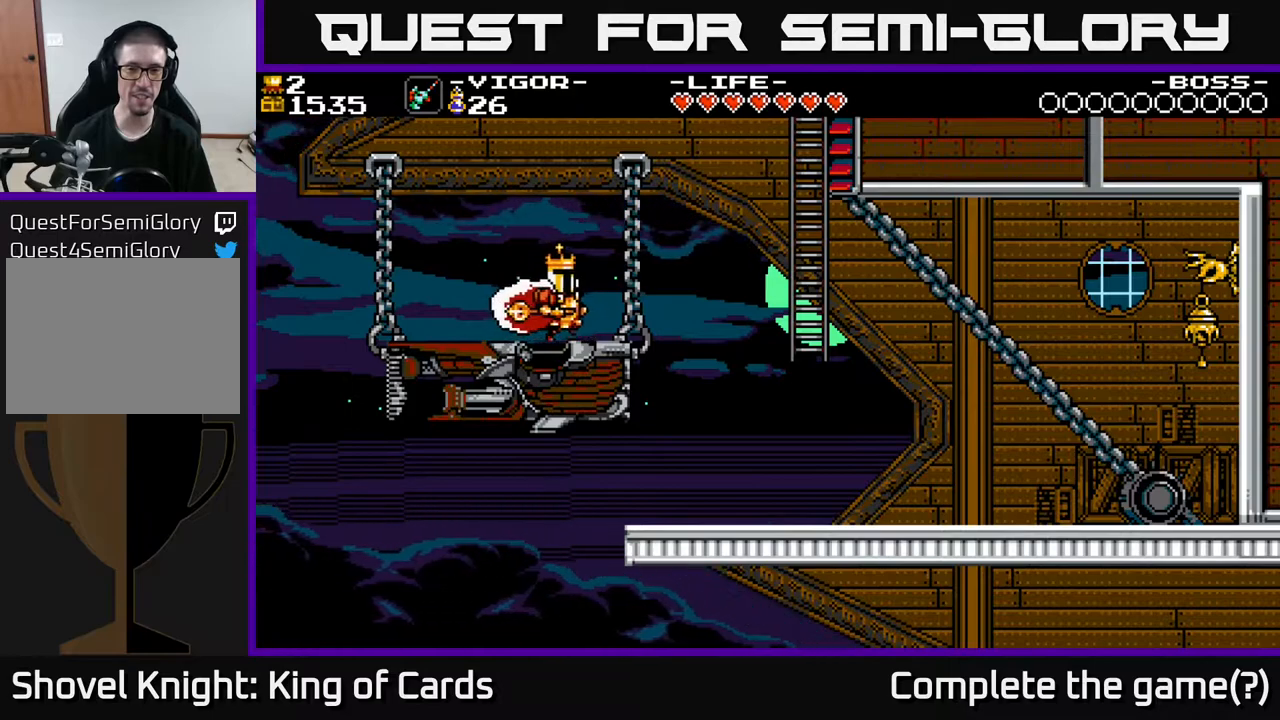
{"buttons": ["DPAD_RIGHT"], "events": []}
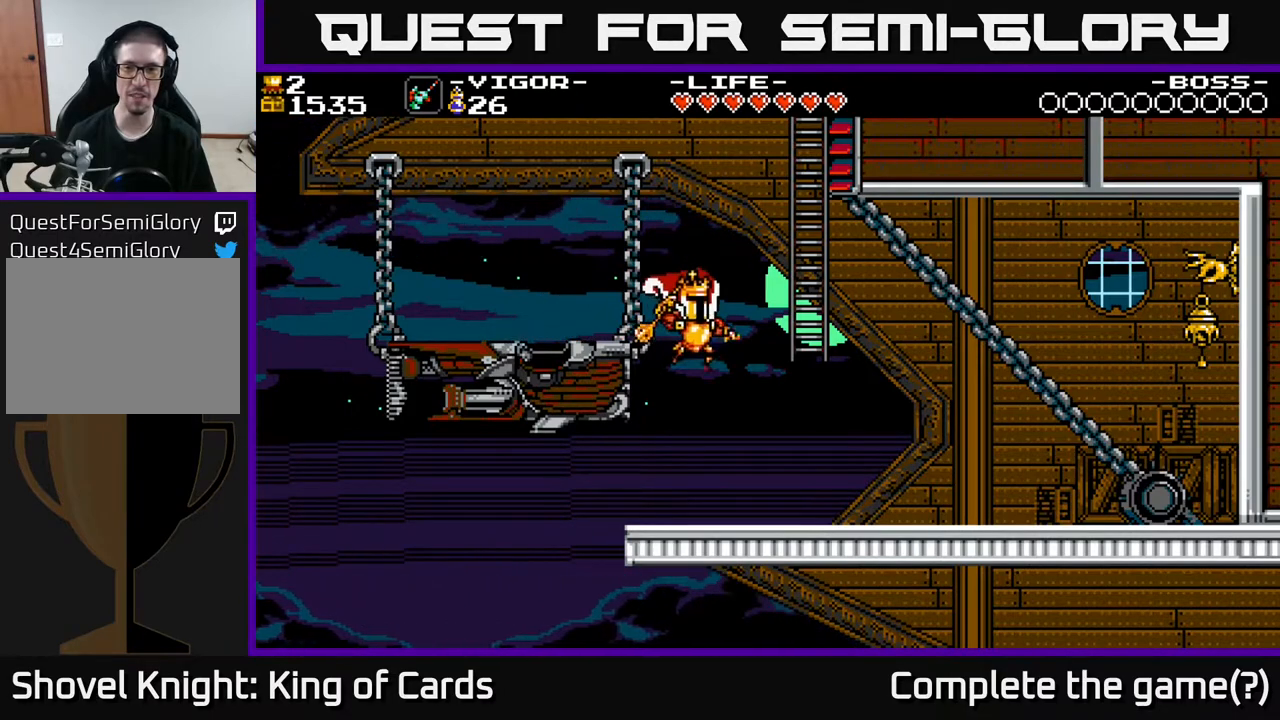
{"buttons": ["DPAD_RIGHT"], "events": []}
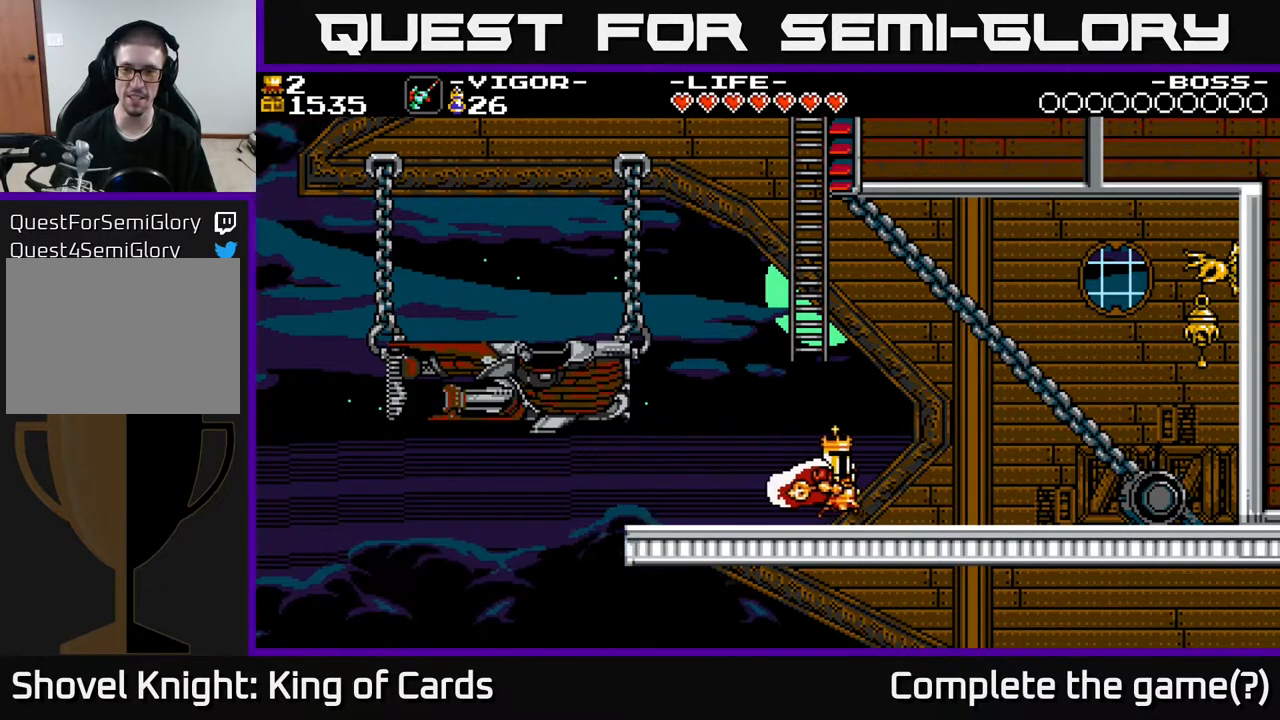
{"buttons": ["DPAD_RIGHT"], "events": []}
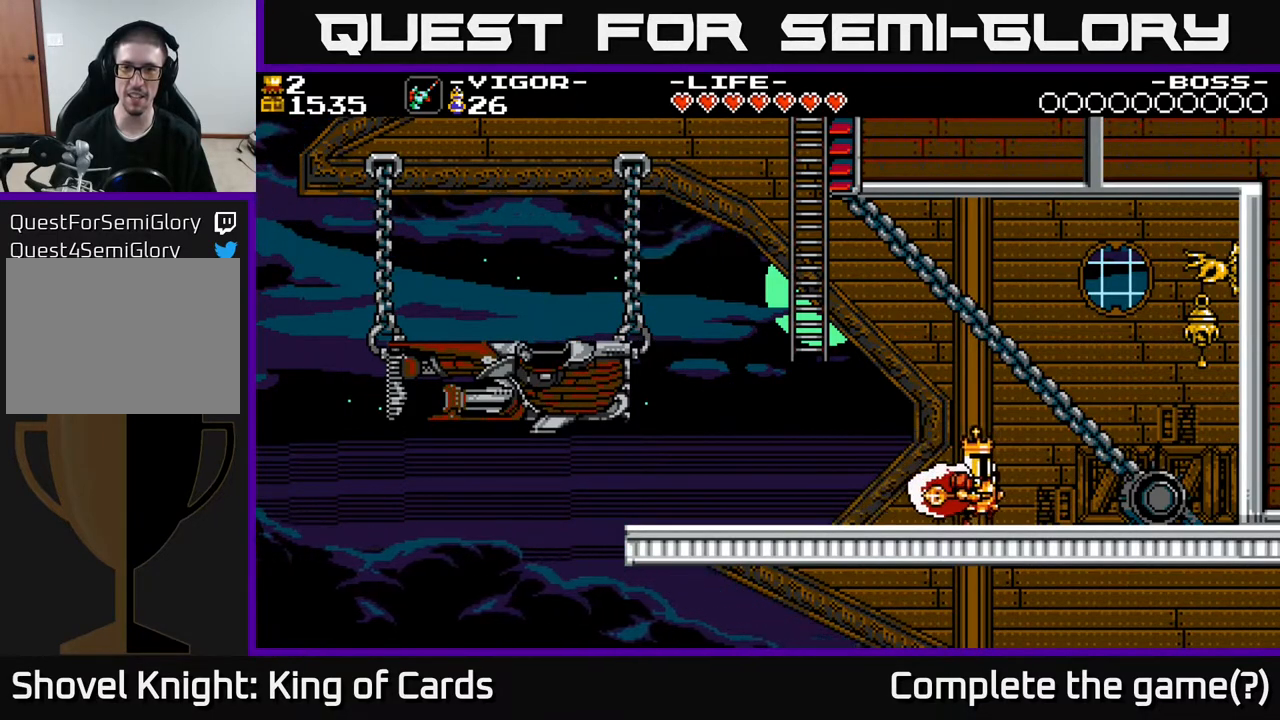
{"buttons": ["X", "DPAD_RIGHT"], "events": [[350, "X", "down"]]}
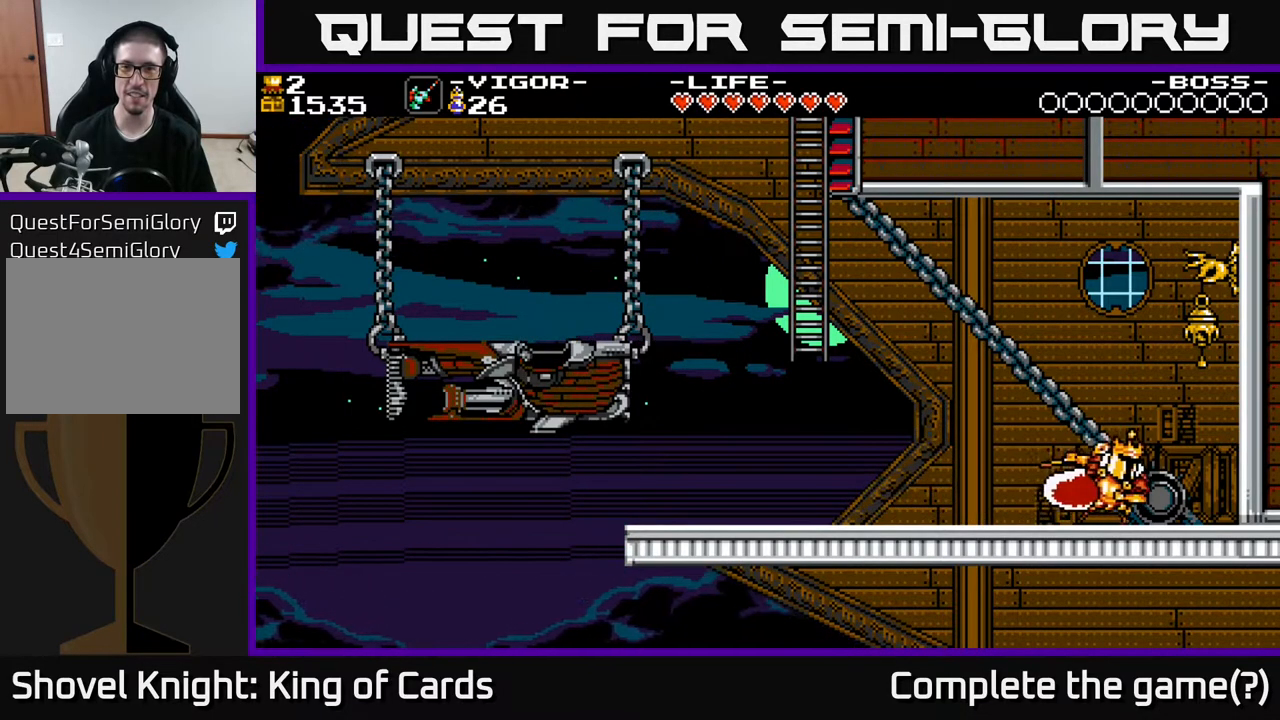
{"buttons": ["DPAD_RIGHT"], "events": [[200, "X", "up"]]}
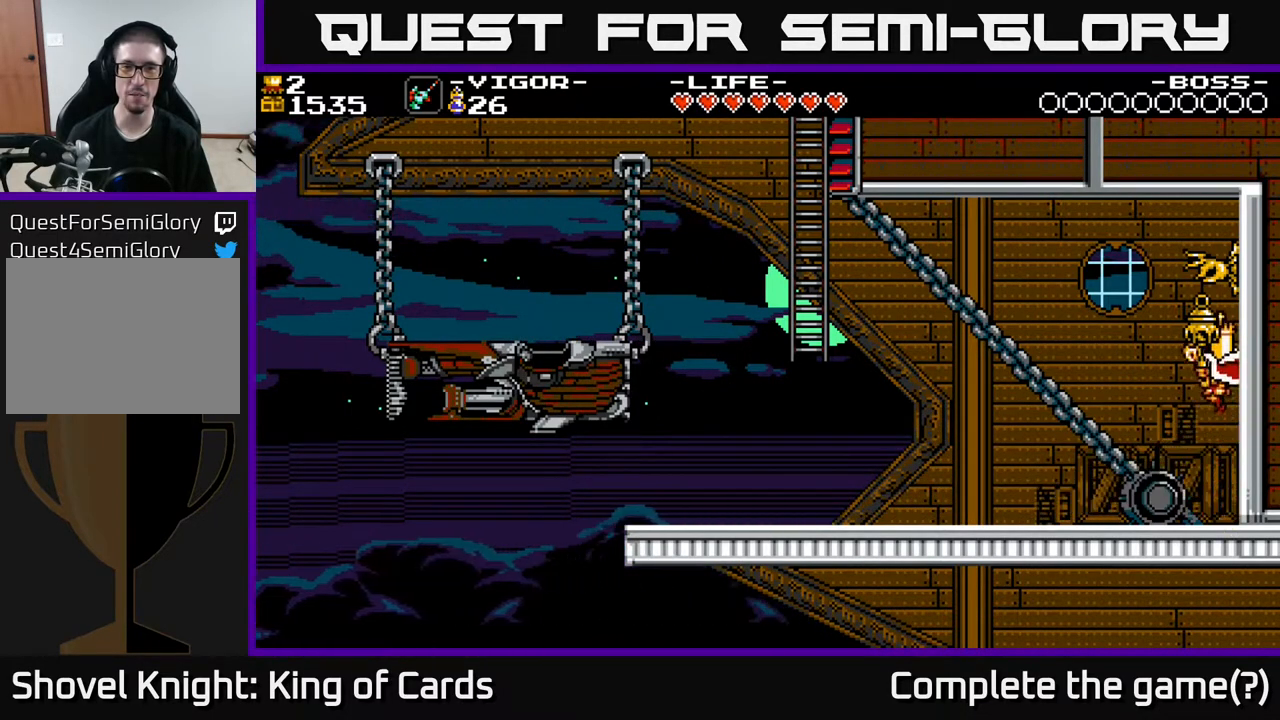
{"buttons": [], "events": [[33, "DPAD_RIGHT", "up"]]}
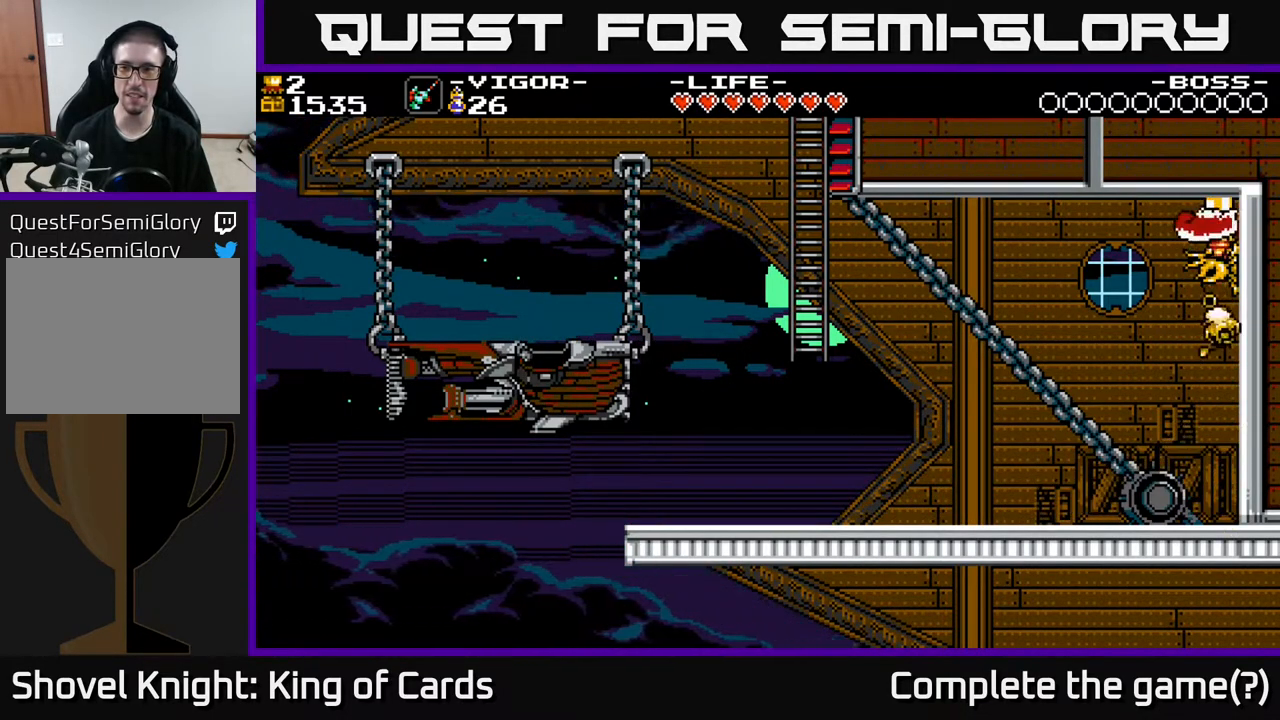
{"buttons": ["DPAD_LEFT"], "events": [[317, "DPAD_LEFT", "down"]]}
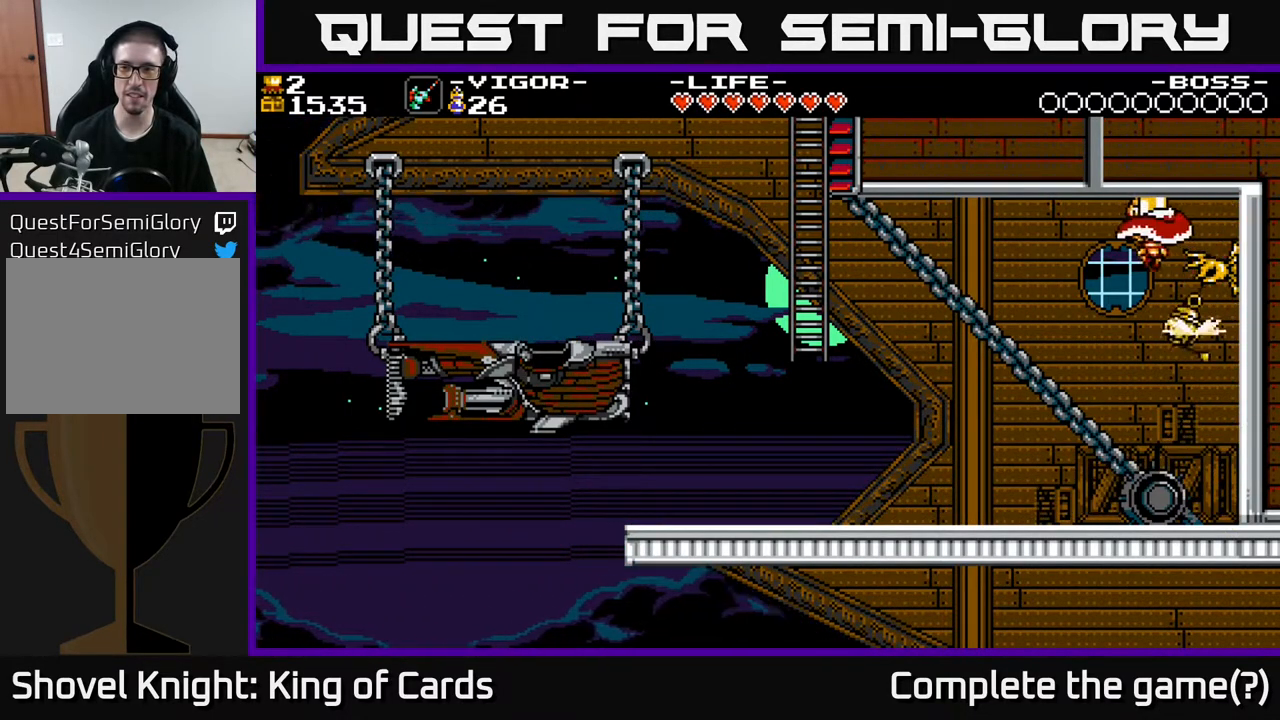
{"buttons": ["DPAD_LEFT"], "events": []}
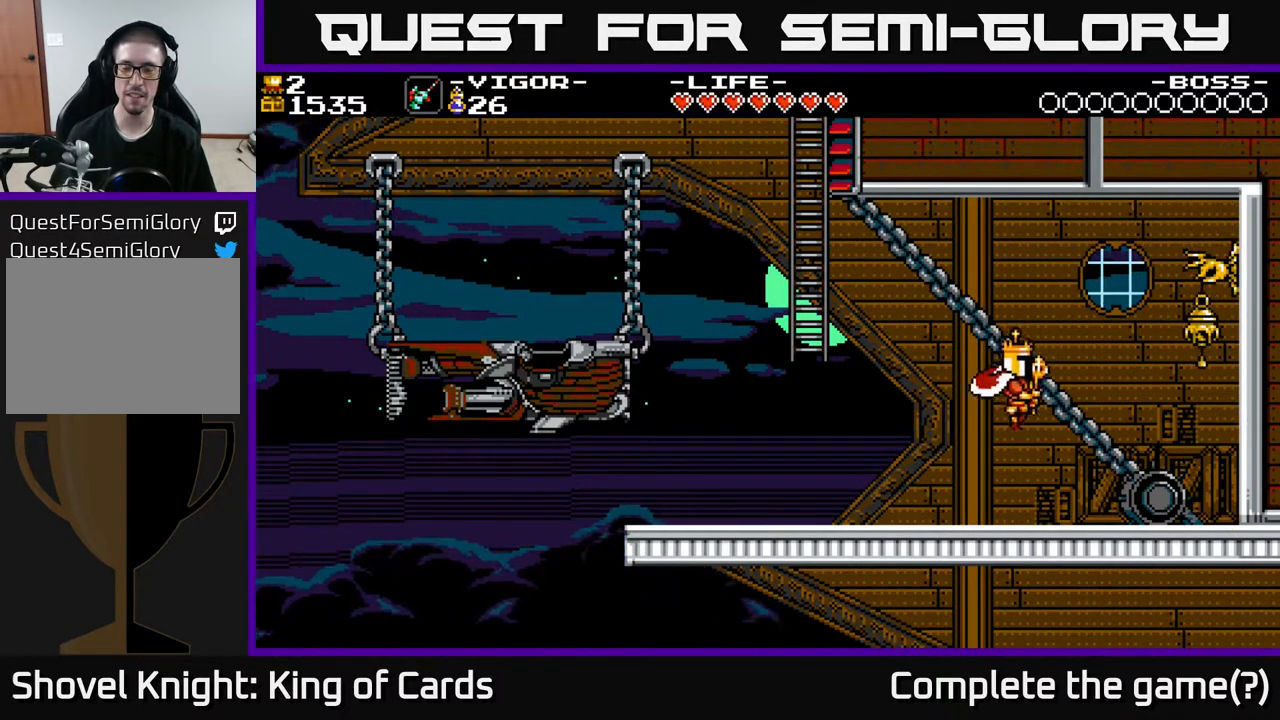
{"buttons": ["DPAD_LEFT"], "events": []}
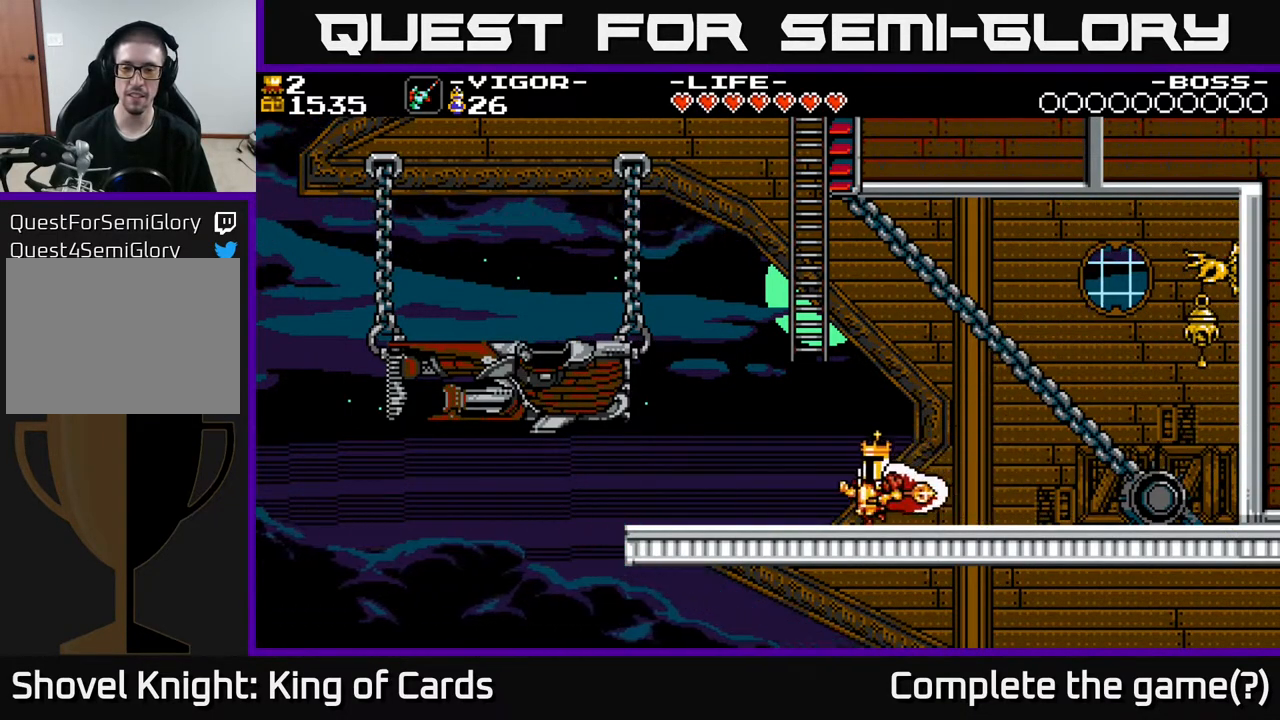
{"buttons": ["DPAD_LEFT"], "events": []}
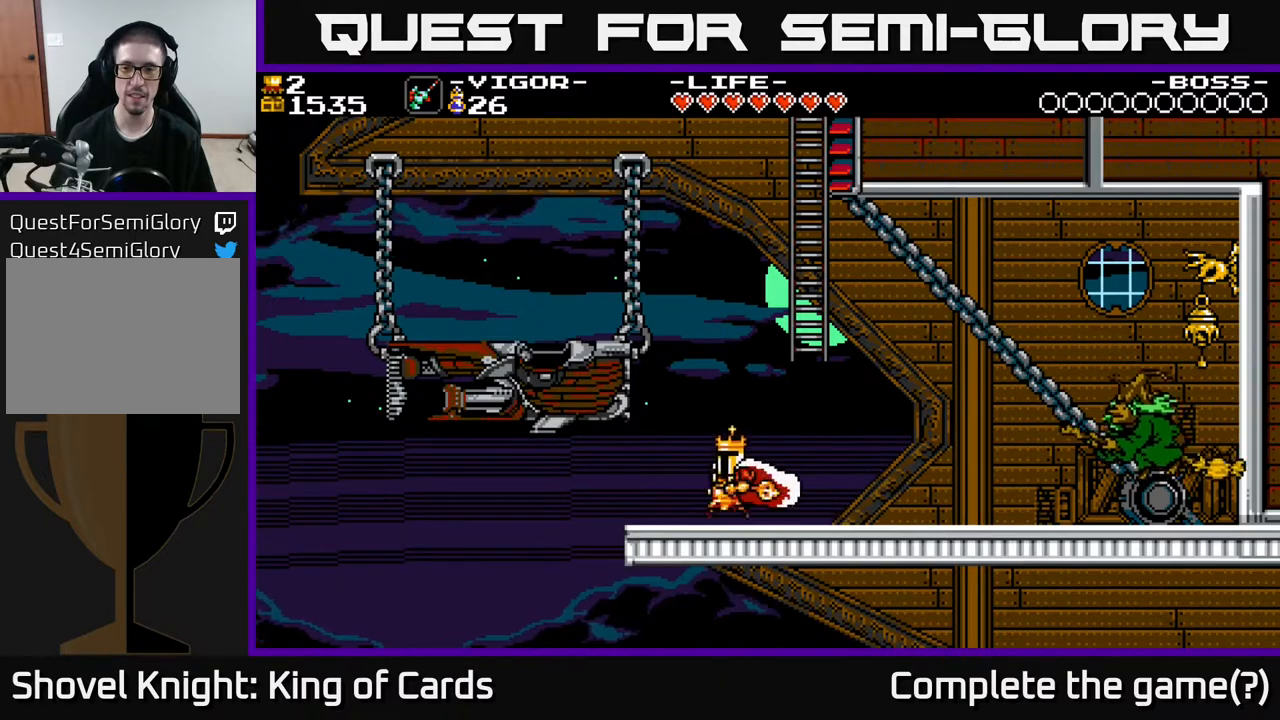
{"buttons": [], "events": [[150, "DPAD_LEFT", "up"], [200, "DPAD_RIGHT", "down"], [300, "DPAD_RIGHT", "up"]]}
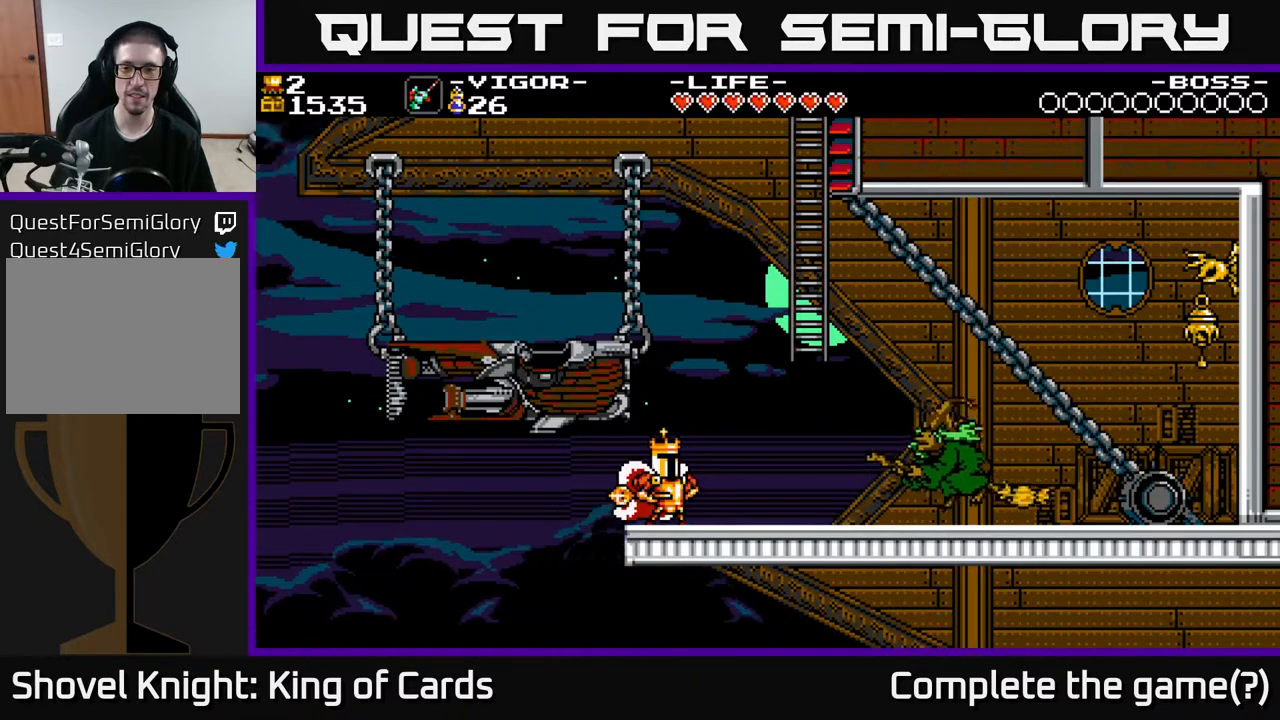
{"buttons": ["DPAD_RIGHT"], "events": [[167, "DPAD_RIGHT", "down"]]}
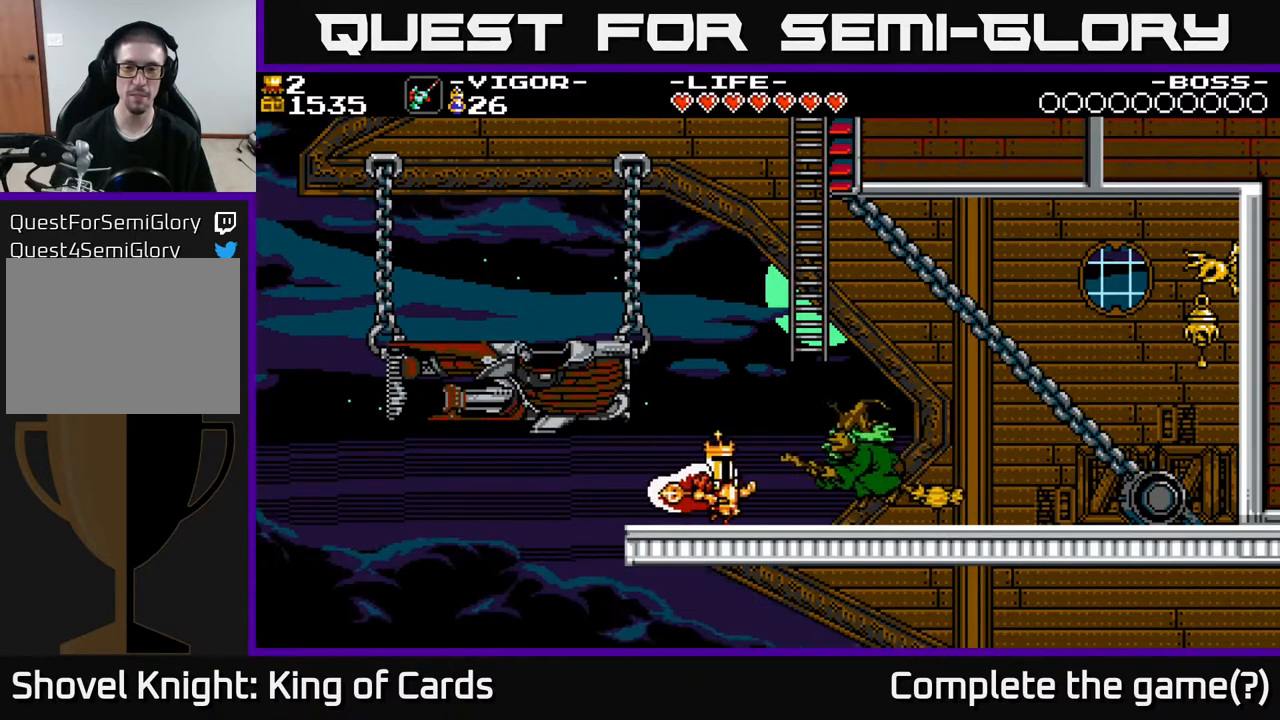
{"buttons": [], "events": [[200, "DPAD_RIGHT", "up"], [217, "DPAD_UP", "down"], [367, "DPAD_UP", "up"]]}
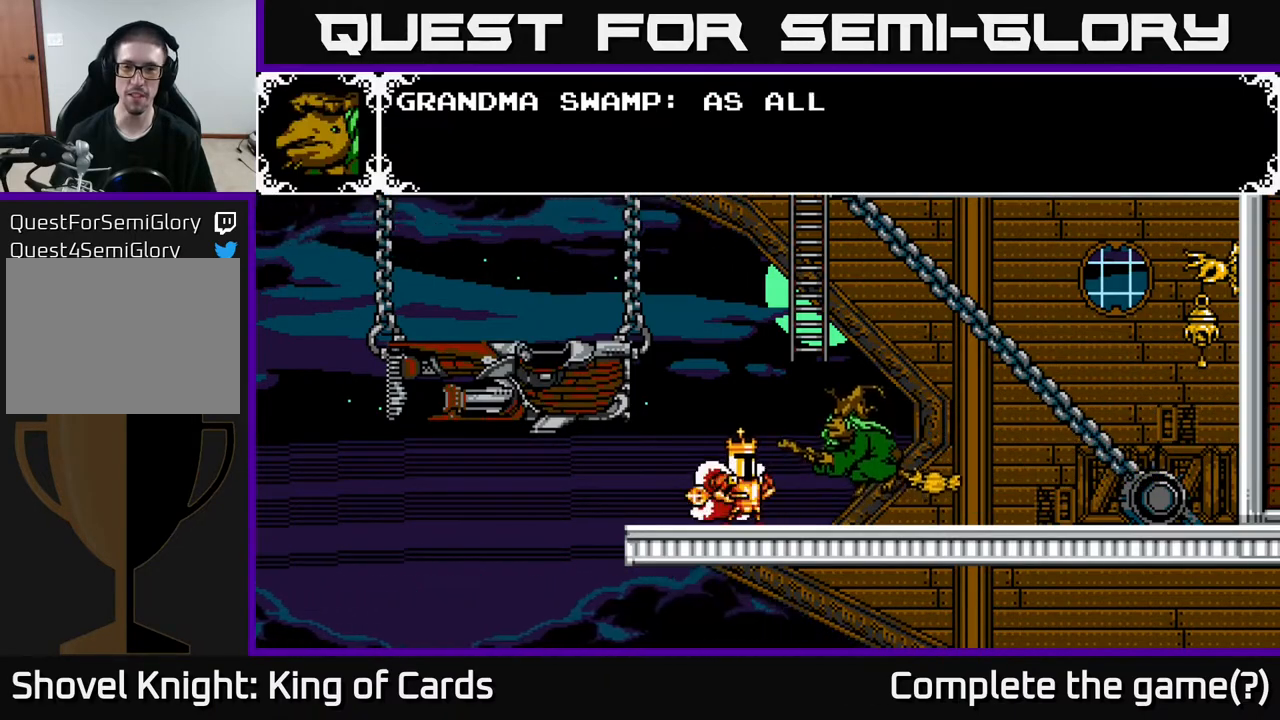
{"buttons": ["A"], "events": [[183, "A", "down"]]}
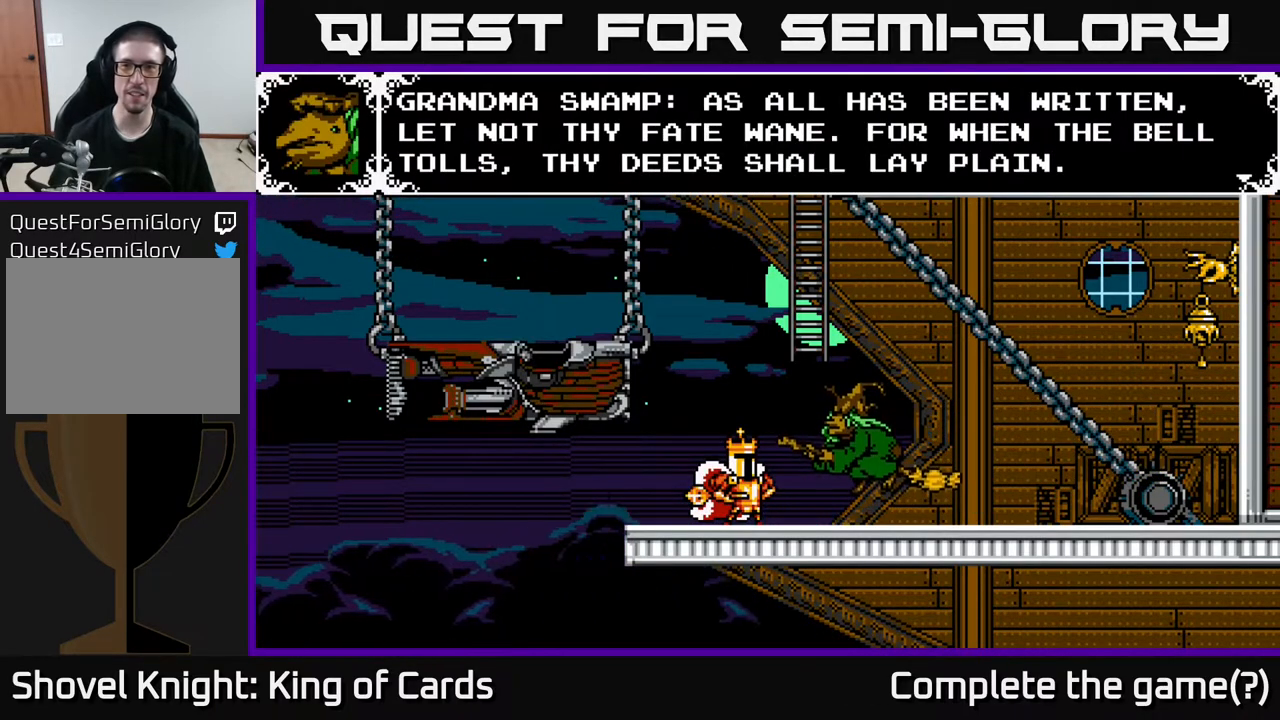
{"buttons": [], "events": [[50, "A", "up"]]}
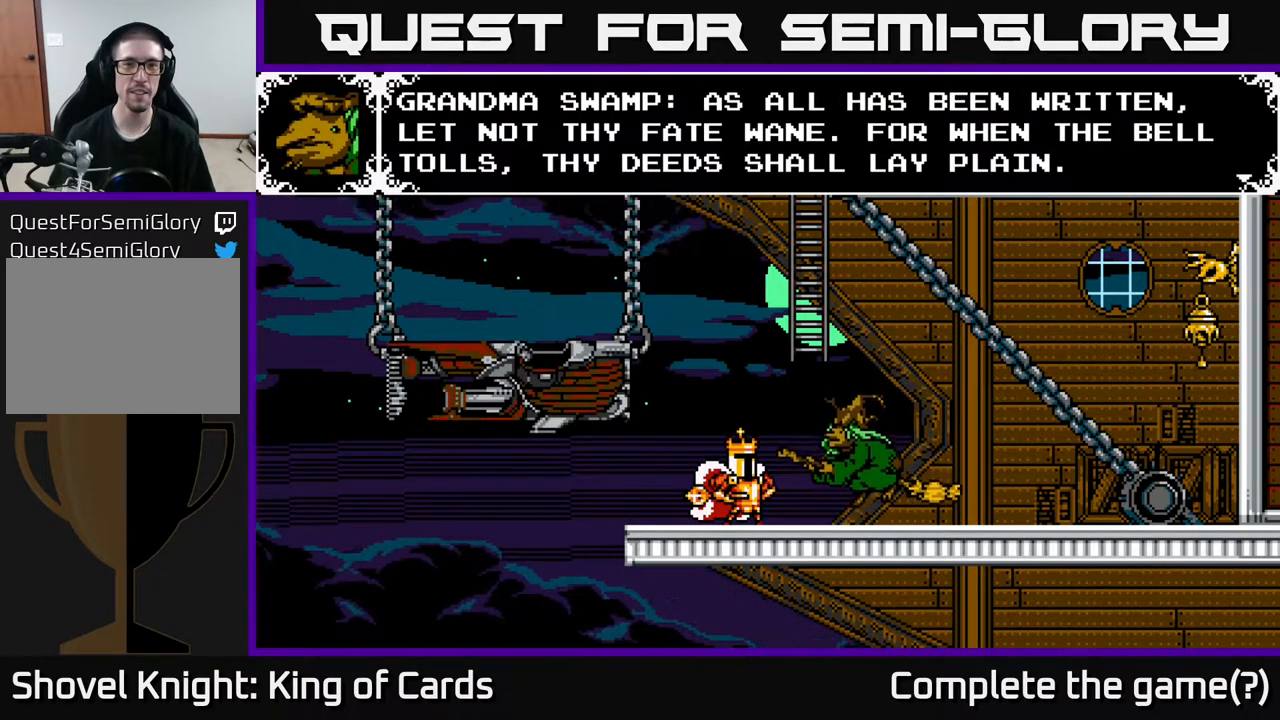
{"buttons": ["A"], "events": [[100, "A", "down"], [250, "A", "up"], [400, "A", "down"]]}
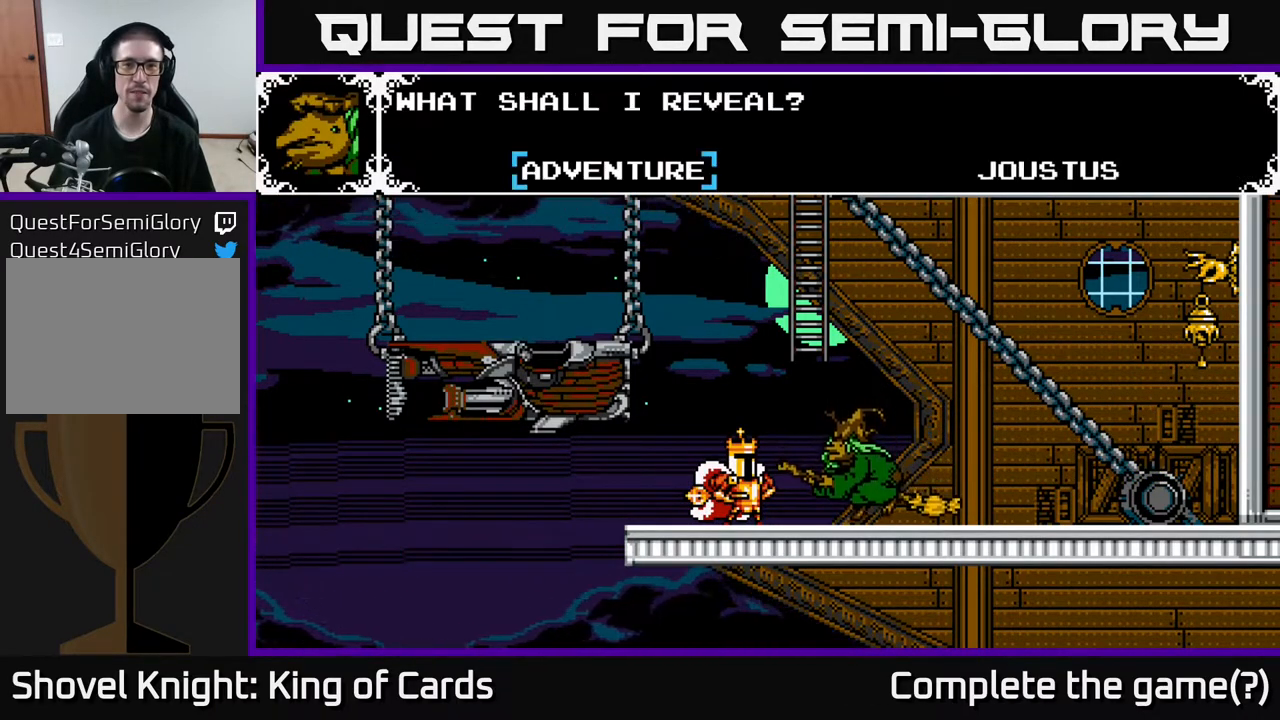
{"buttons": [], "events": [[267, "A", "up"]]}
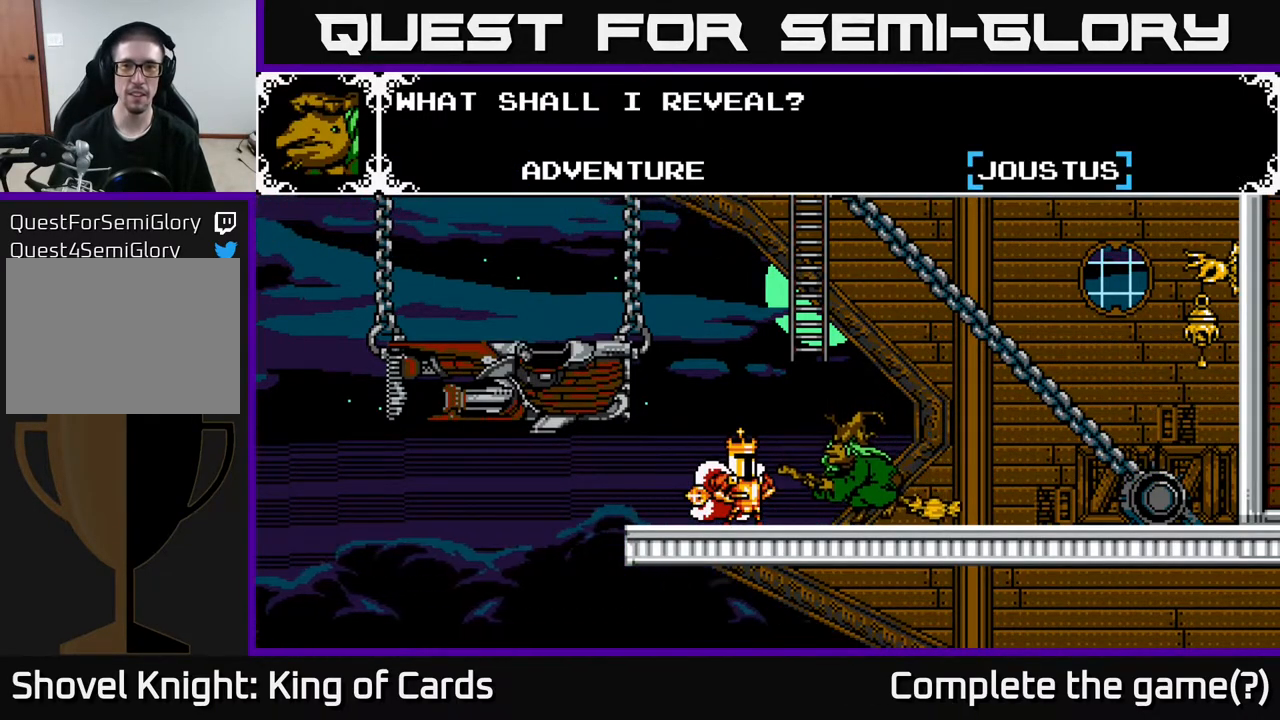
{"buttons": [], "events": [[17, "DPAD_RIGHT", "down"], [117, "DPAD_RIGHT", "up"], [200, "A", "down"], [350, "A", "up"]]}
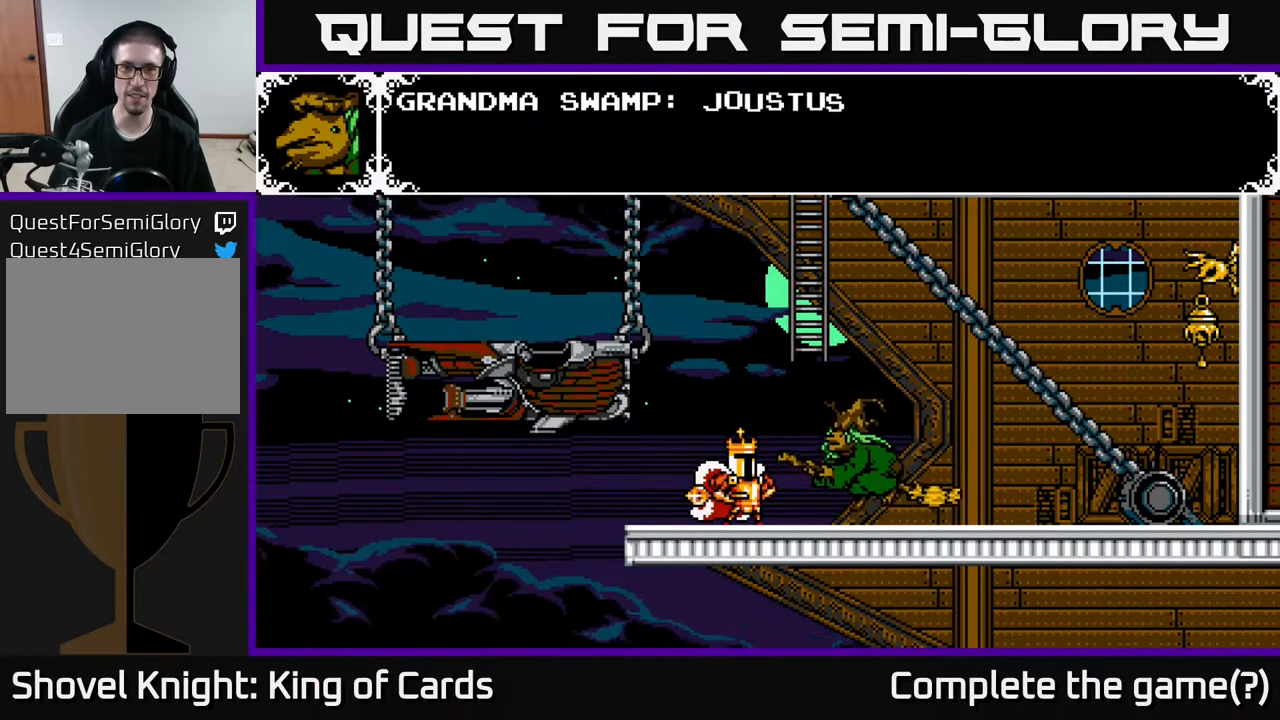
{"buttons": ["A"], "events": [[400, "A", "down"]]}
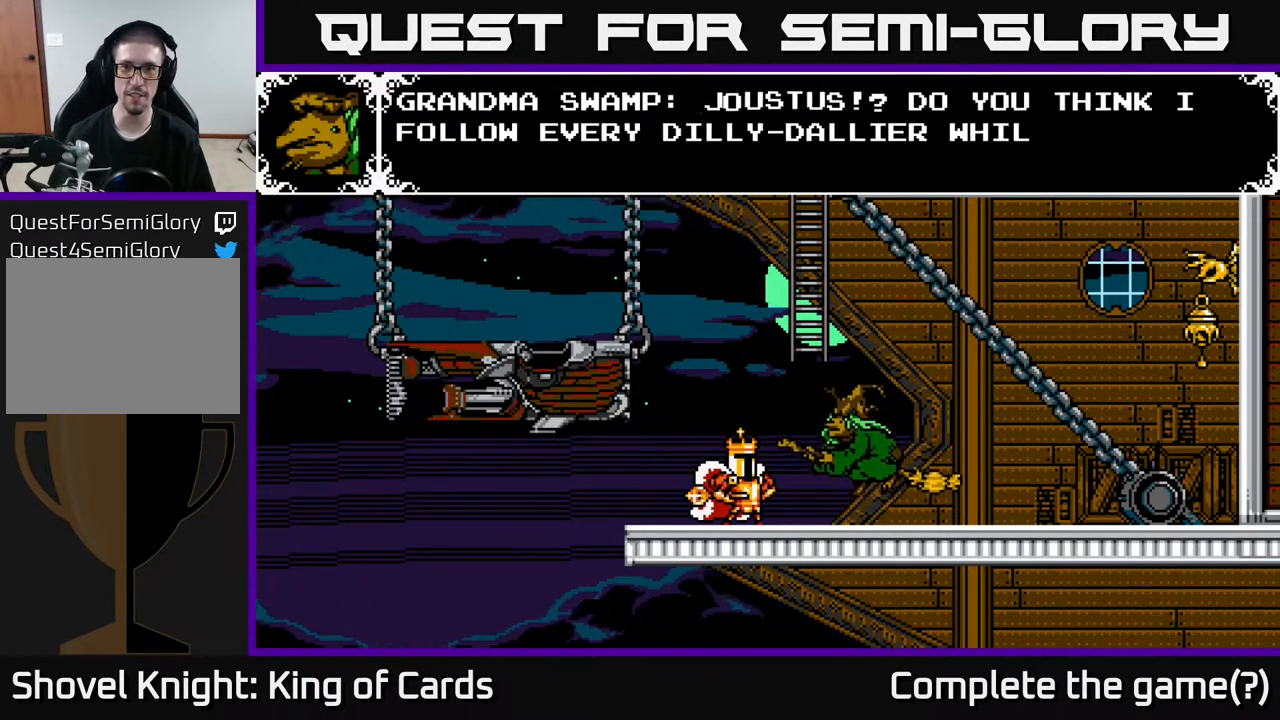
{"buttons": [], "events": [[233, "A", "up"]]}
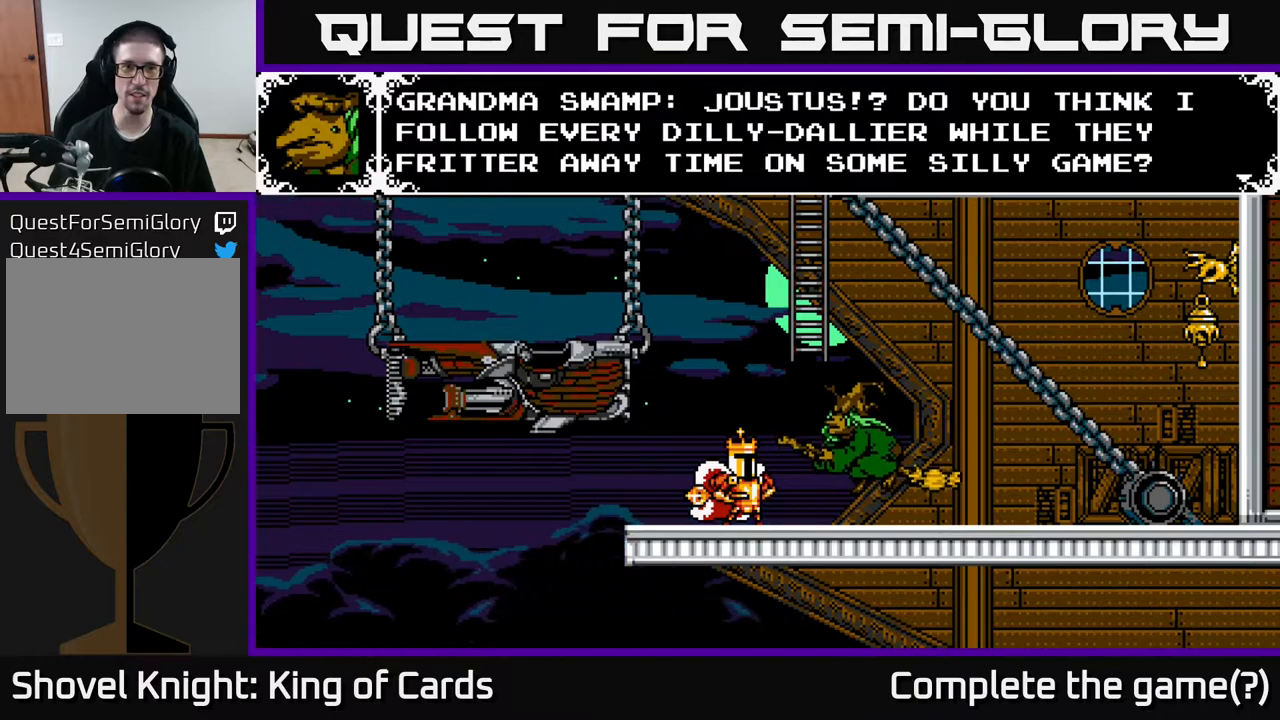
{"buttons": [], "events": []}
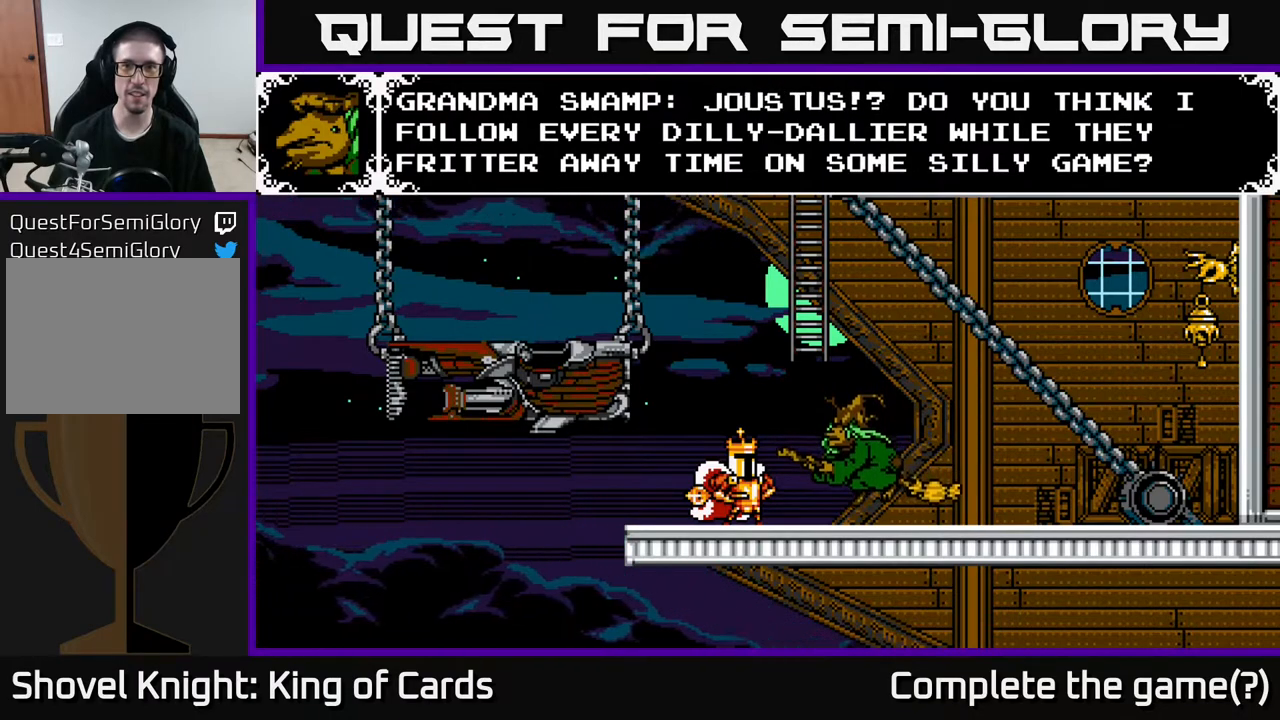
{"buttons": [], "events": []}
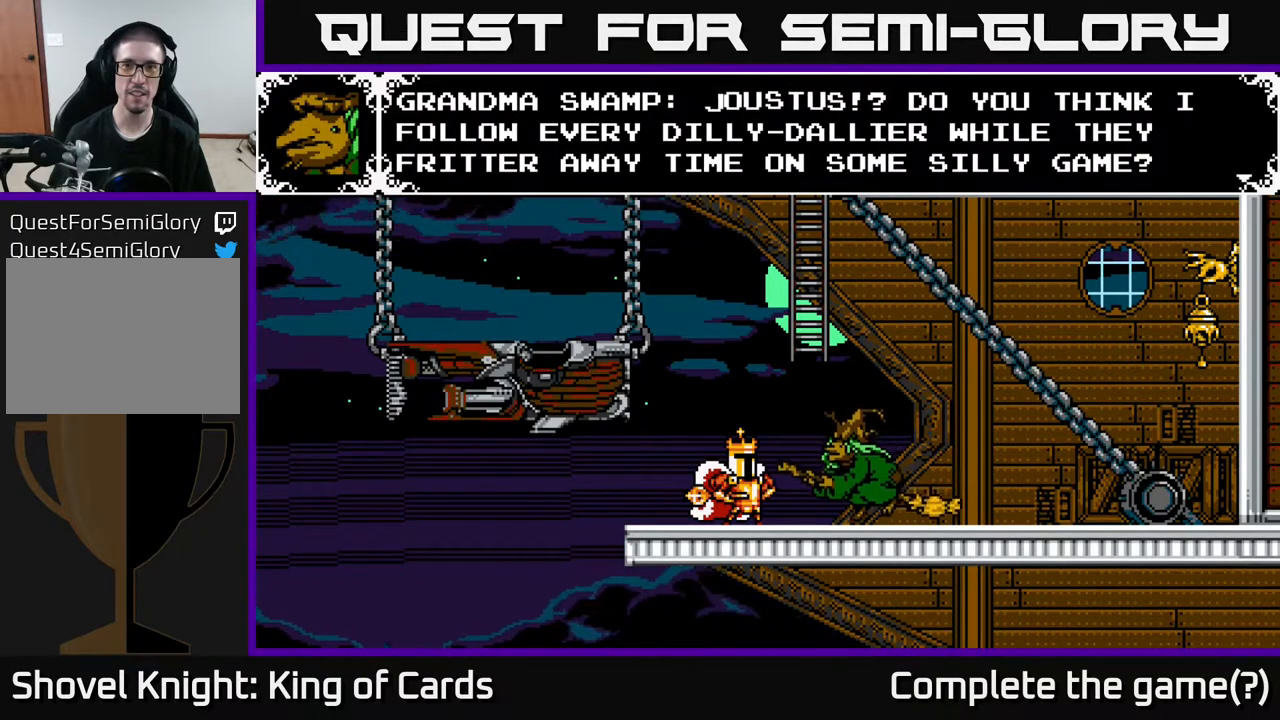
{"buttons": [], "events": []}
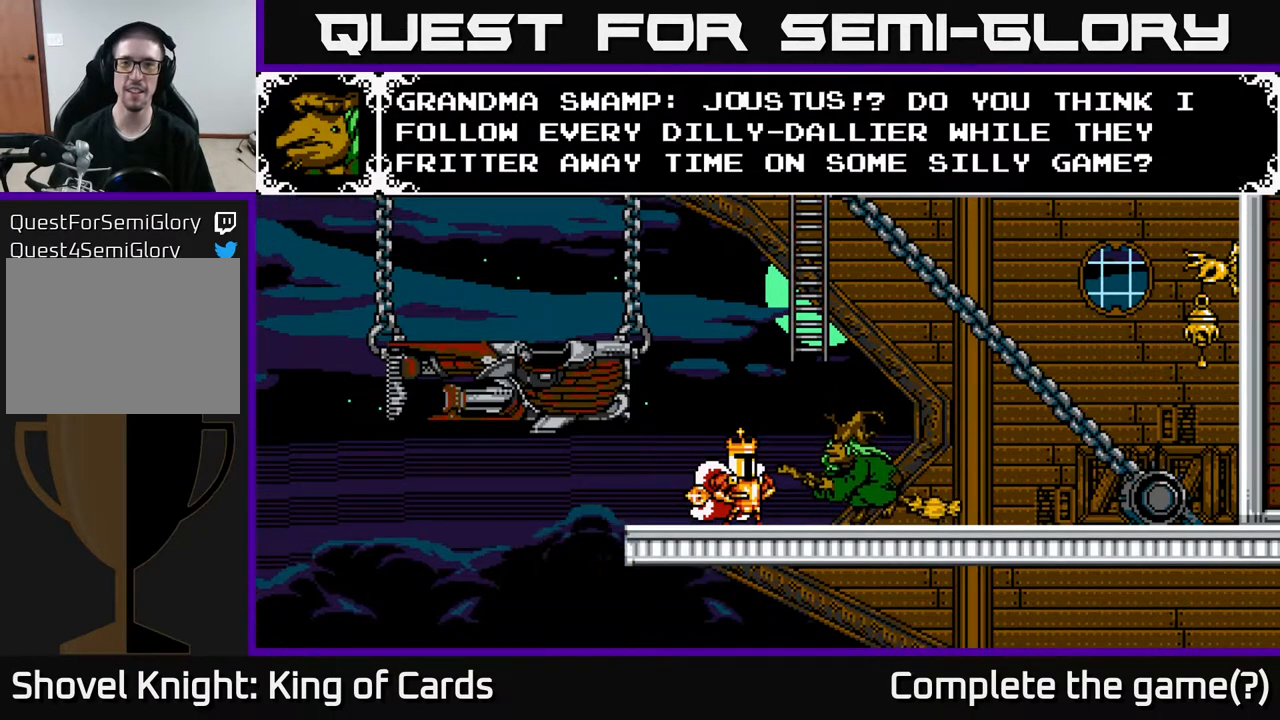
{"buttons": [], "events": []}